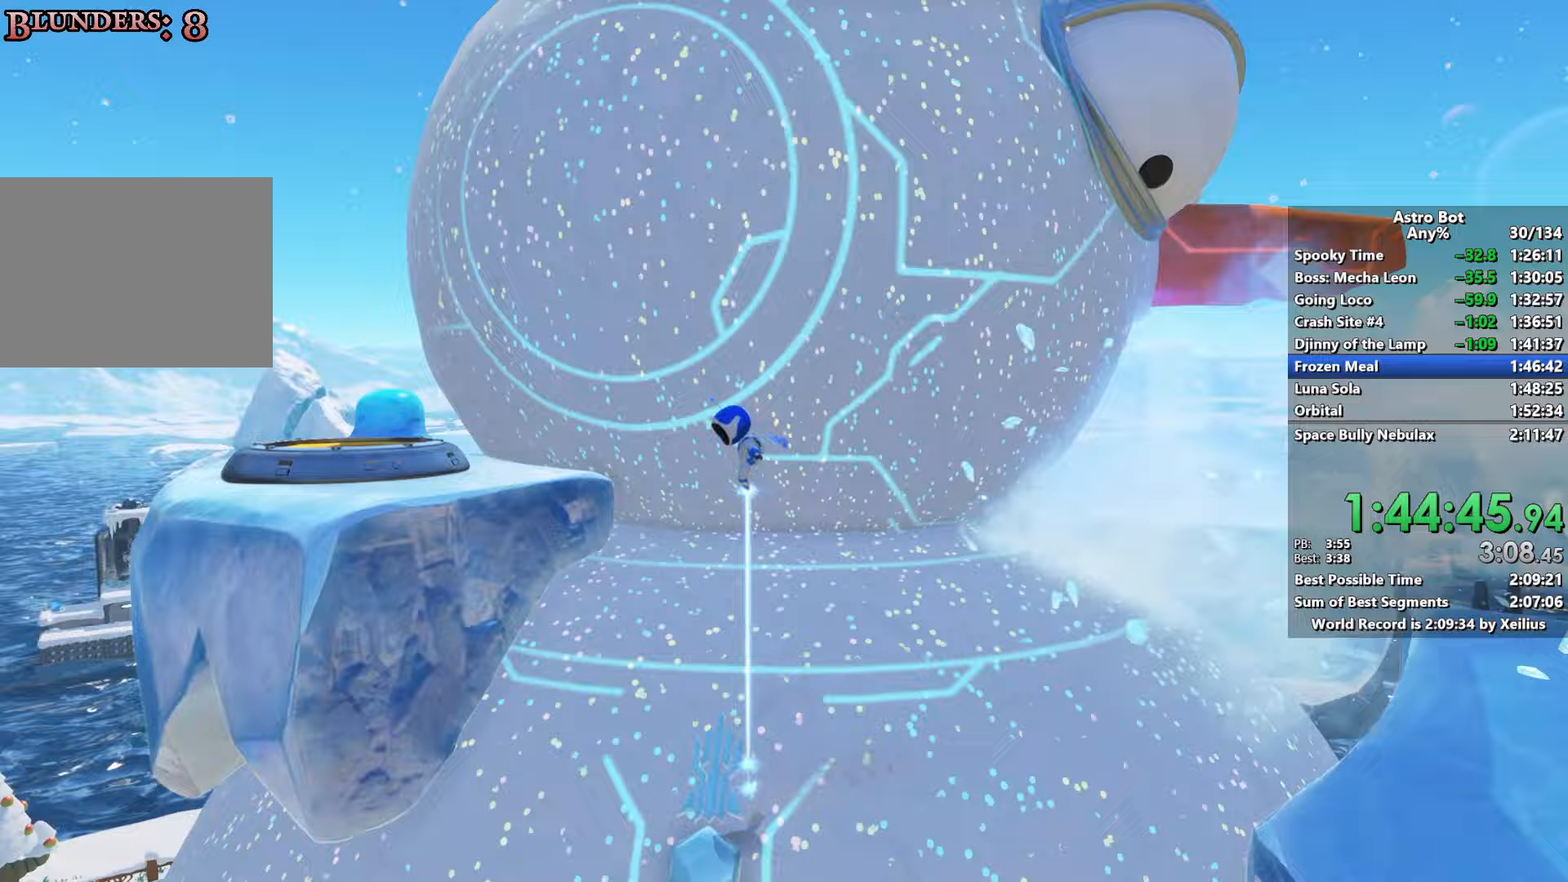
Gameplay with a controller (PlayStation layout); each line is a JSON object with the inputs held at the frame after it (dt_ms = milliseconds from this image to that frame). "events" lists button and stick changes between this image and that frame as [ms after this image, input, new state], when the widget could be followed in between. Not read: L3.
{"dt_ms": 267, "buttons": ["CROSS"], "left_stick": "left", "right_stick": "up-right", "events": []}
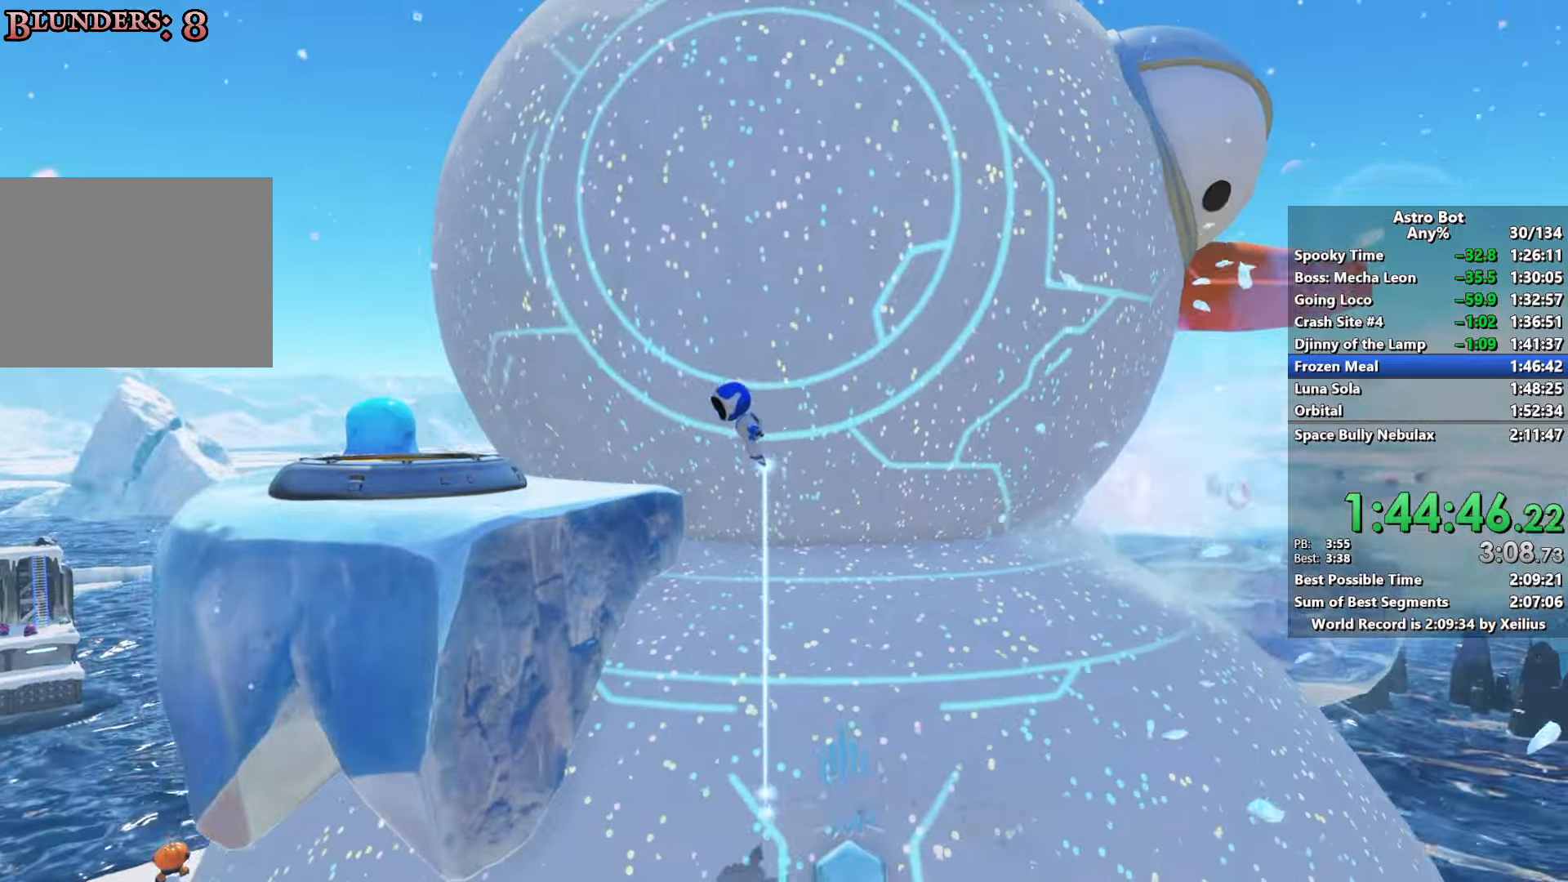
{"dt_ms": 500, "buttons": [], "left_stick": "left", "right_stick": "center", "events": [[83, "SQUARE", "down"], [350, "CROSS", "up"], [350, "SQUARE", "up"], [350, "right_stick", "center"]]}
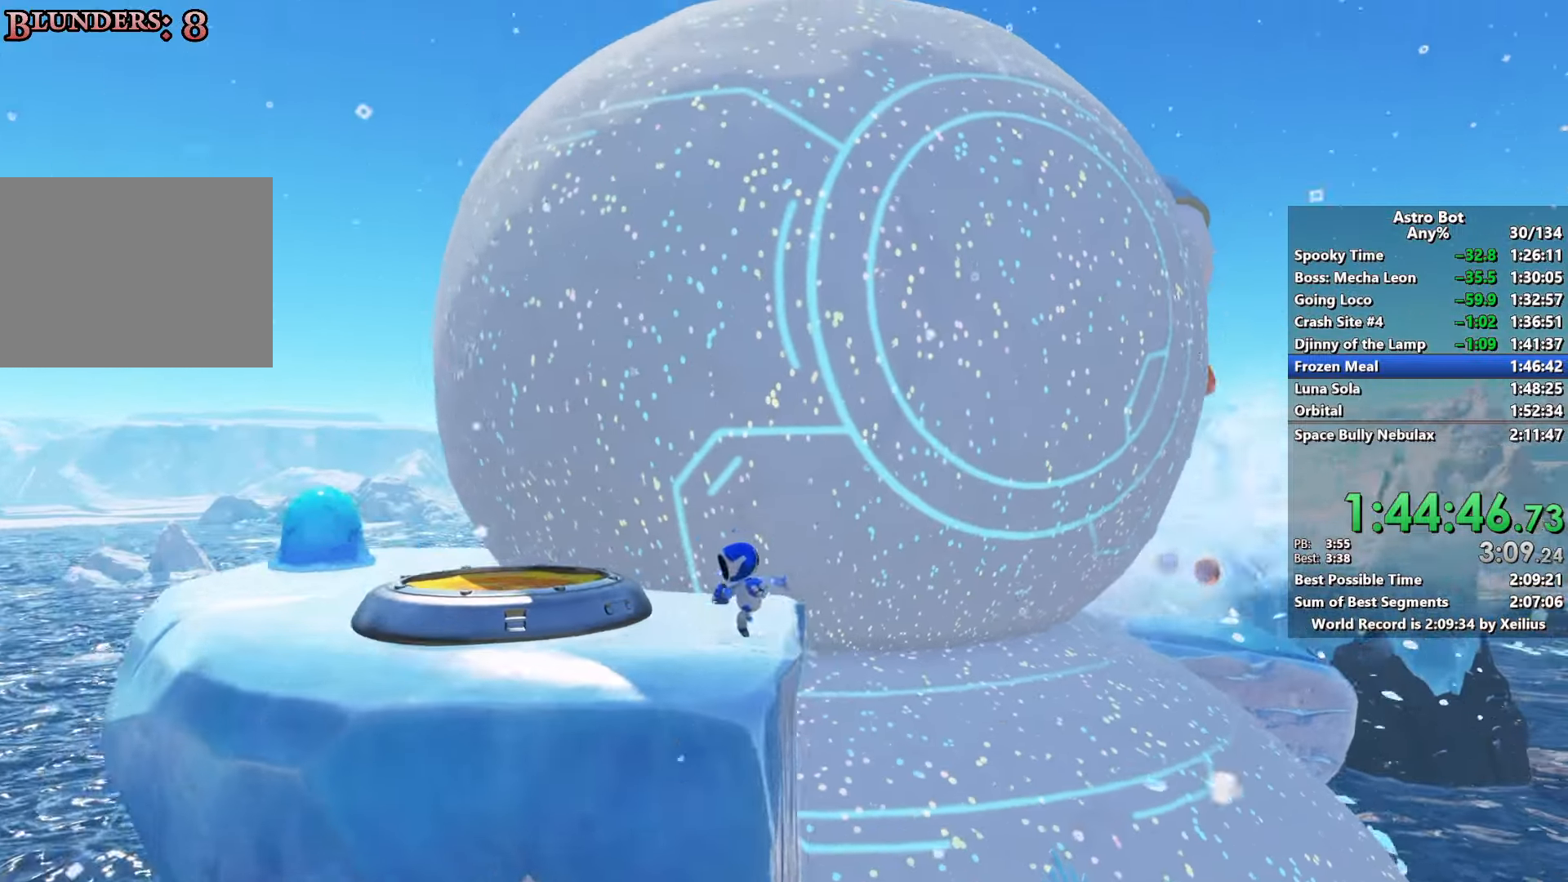
{"dt_ms": 500, "buttons": [], "left_stick": "right", "right_stick": "down-right", "events": [[50, "CROSS", "down"], [183, "CROSS", "up"], [233, "right_stick", "down-right"], [450, "left_stick", "right"]]}
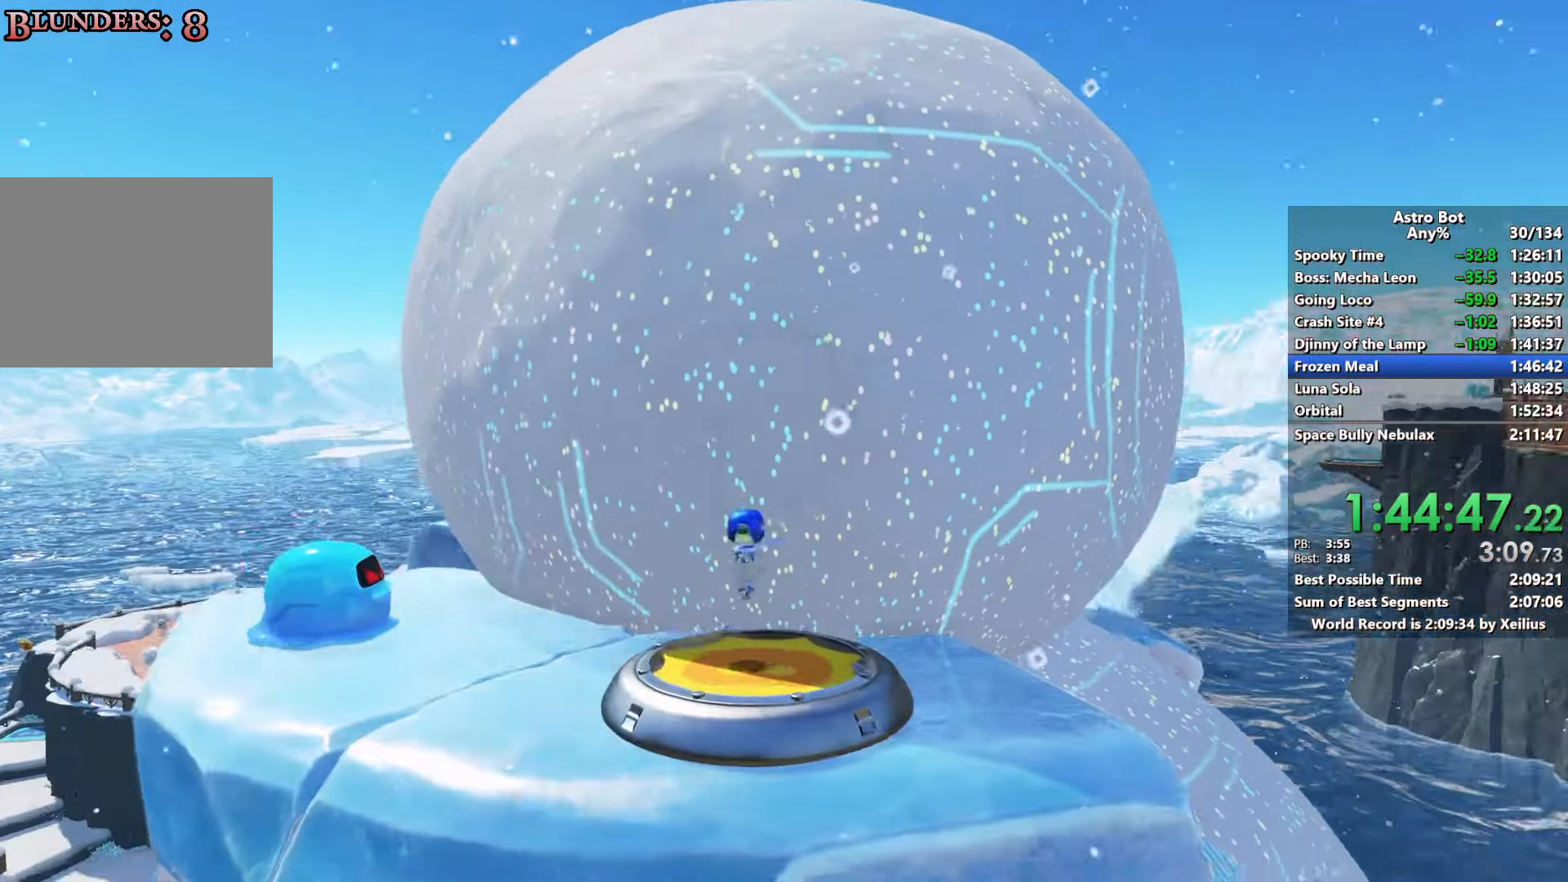
{"dt_ms": 500, "buttons": [], "left_stick": "up-right", "right_stick": "center", "events": [[50, "right_stick", "center"], [133, "right_stick", "left"], [466, "left_stick", "up-right"], [500, "right_stick", "center"]]}
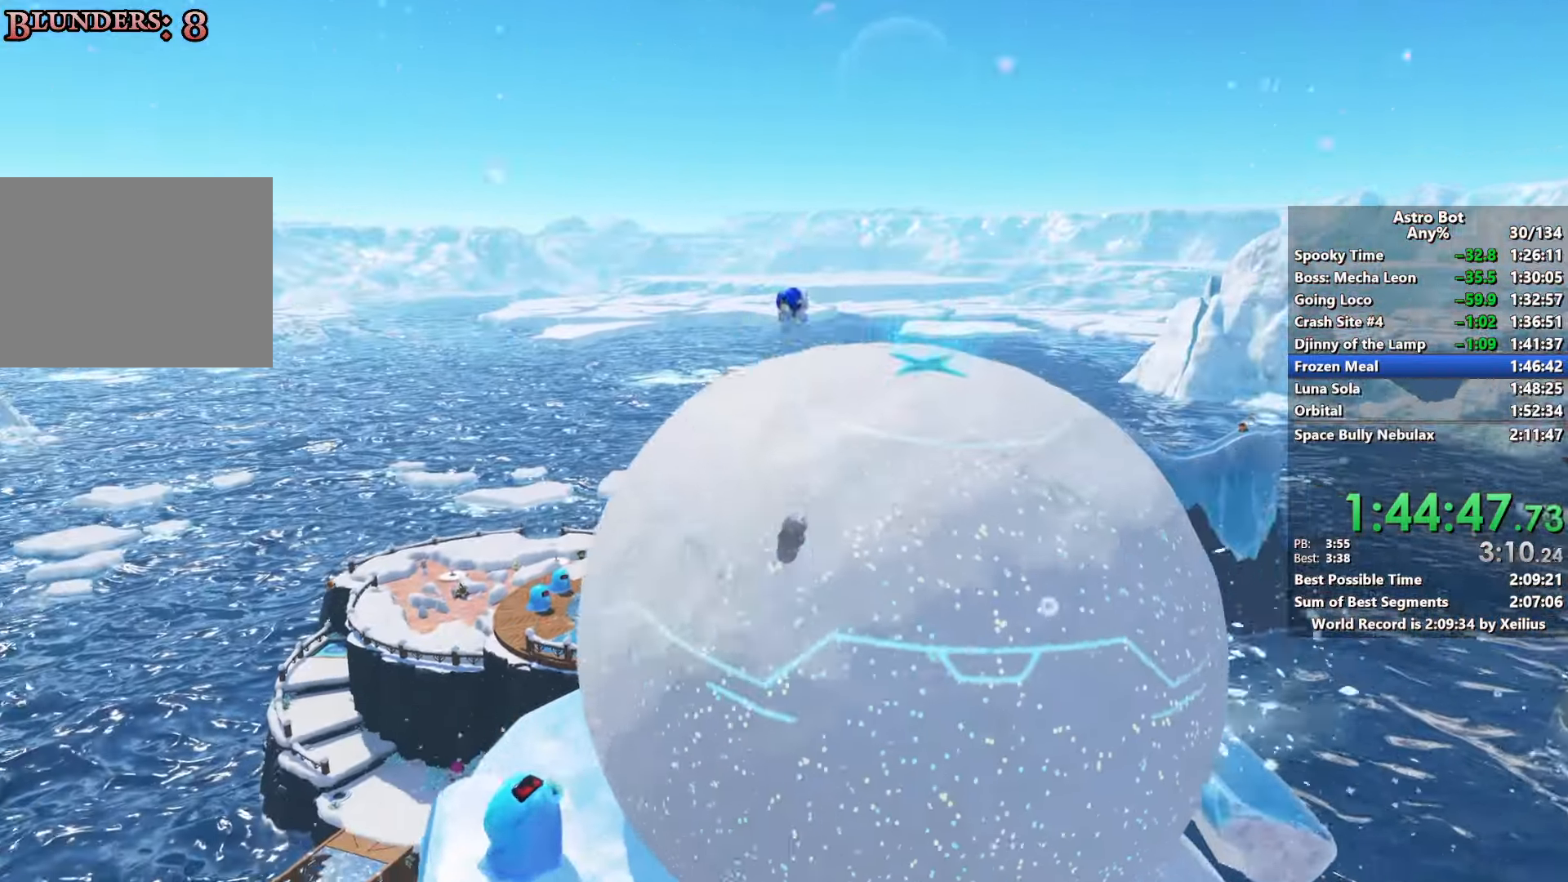
{"dt_ms": 500, "buttons": [], "left_stick": "up-right", "right_stick": "center", "events": []}
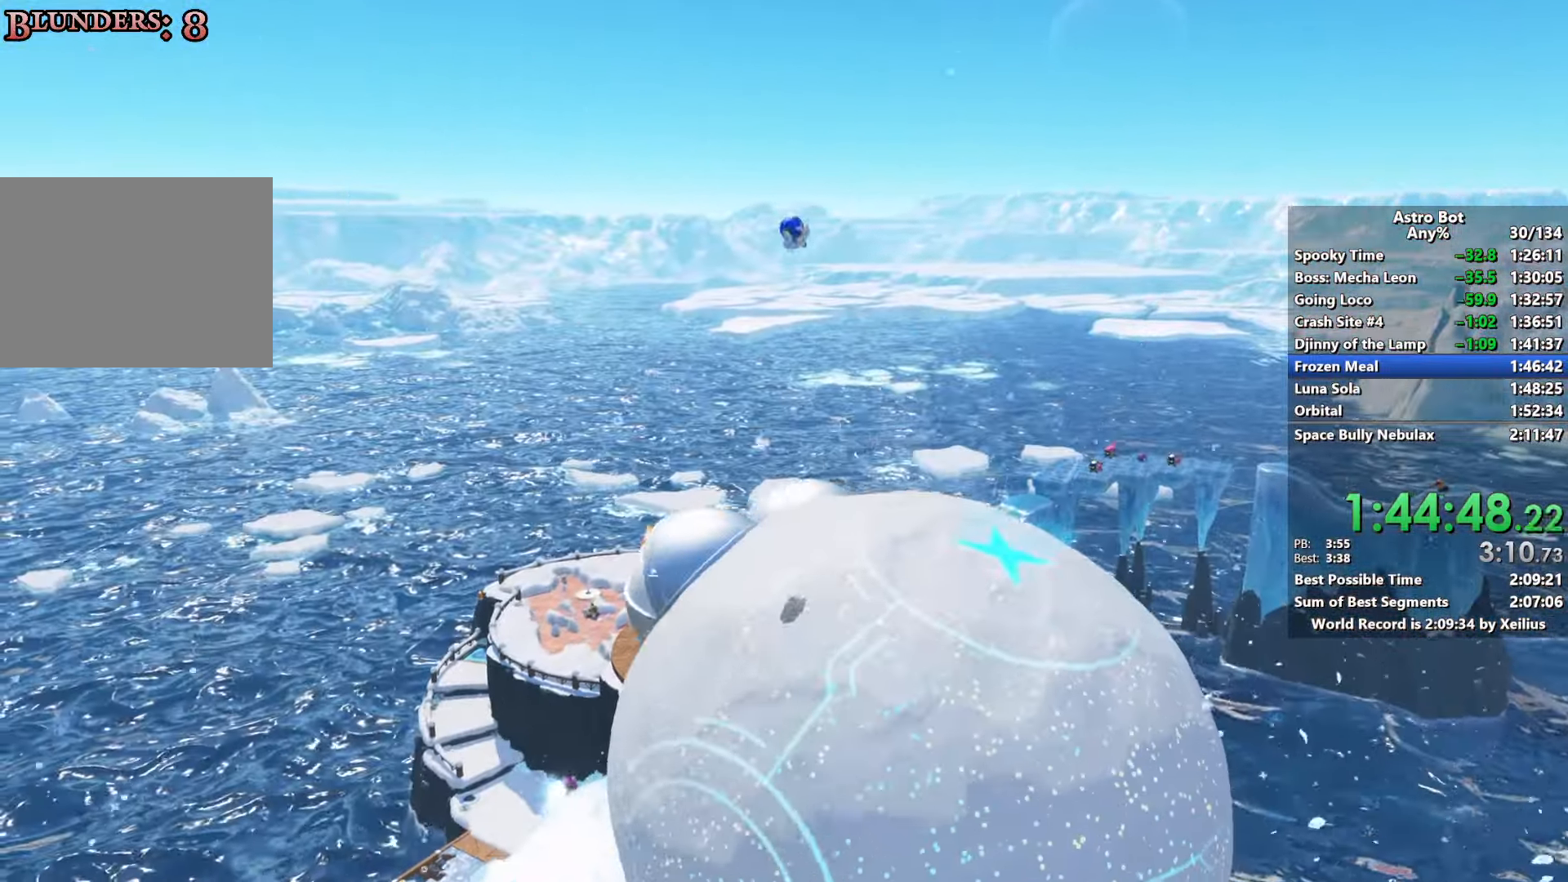
{"dt_ms": 500, "buttons": ["SQUARE"], "left_stick": "up-right", "right_stick": "center", "events": [[233, "SQUARE", "down"]]}
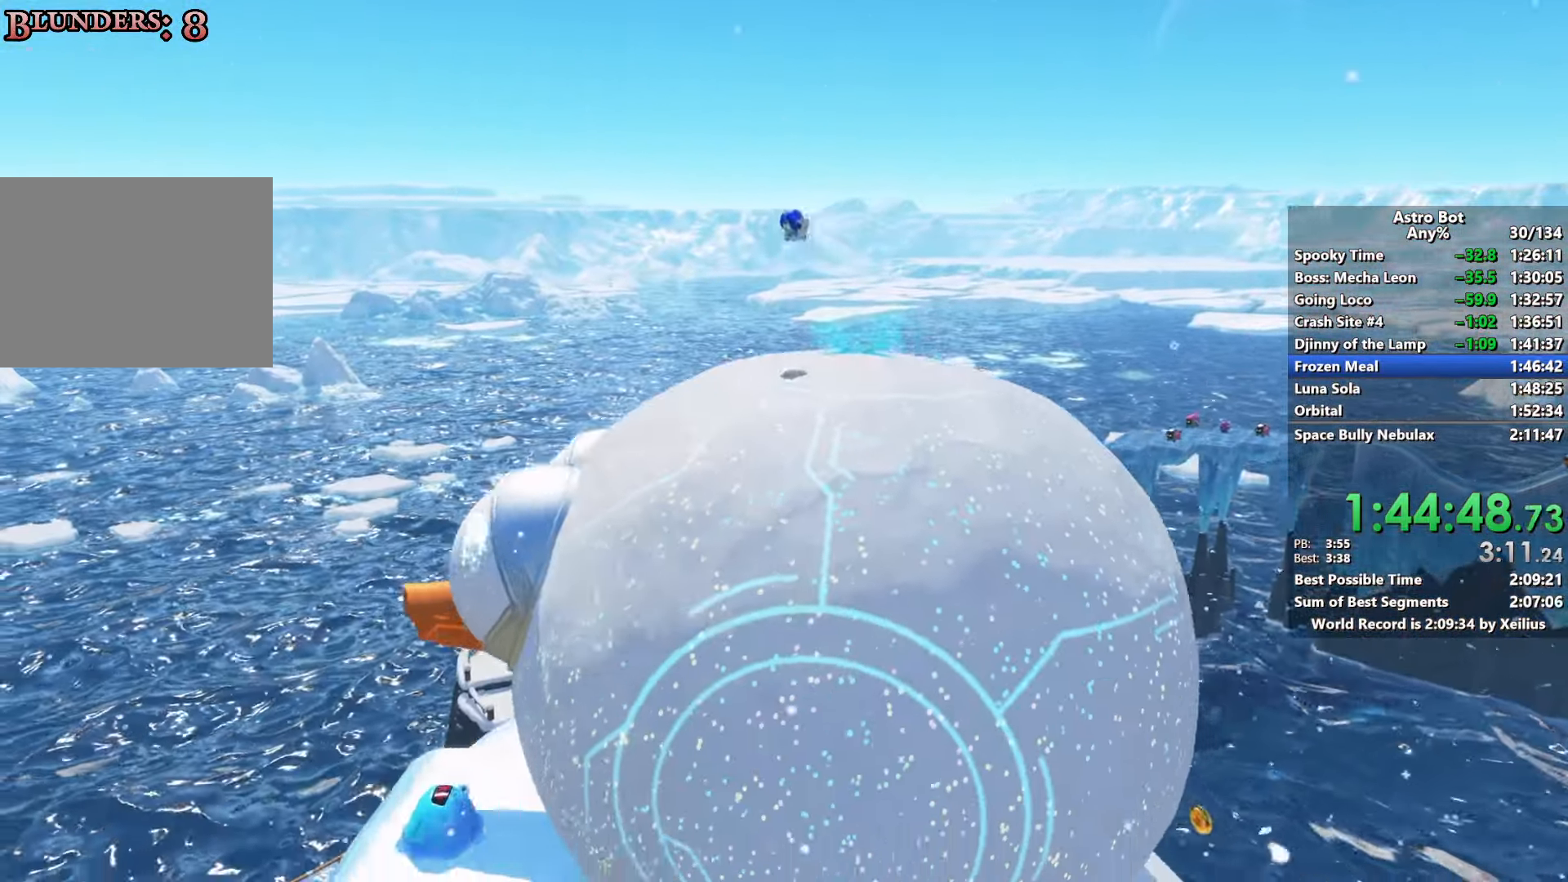
{"dt_ms": 500, "buttons": ["SQUARE"], "left_stick": "down-left", "right_stick": "center", "events": [[416, "left_stick", "up-left"], [500, "left_stick", "down-left"]]}
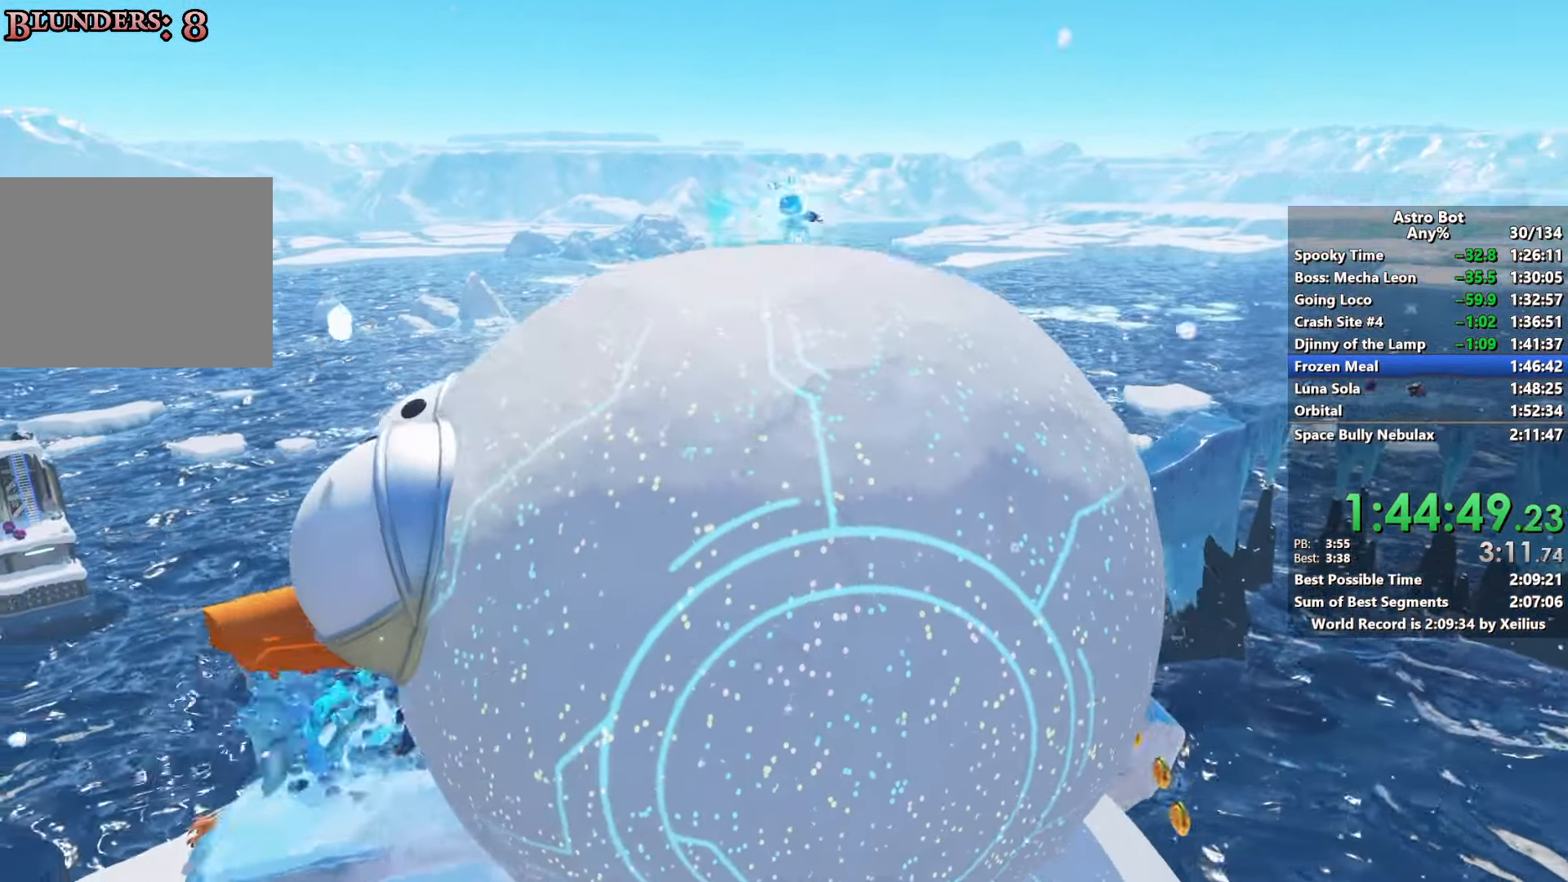
{"dt_ms": 500, "buttons": [], "left_stick": "left", "right_stick": "down", "events": [[66, "left_stick", "down"], [133, "SQUARE", "up"], [266, "left_stick", "right"], [366, "left_stick", "up"], [416, "left_stick", "left"], [416, "right_stick", "down"]]}
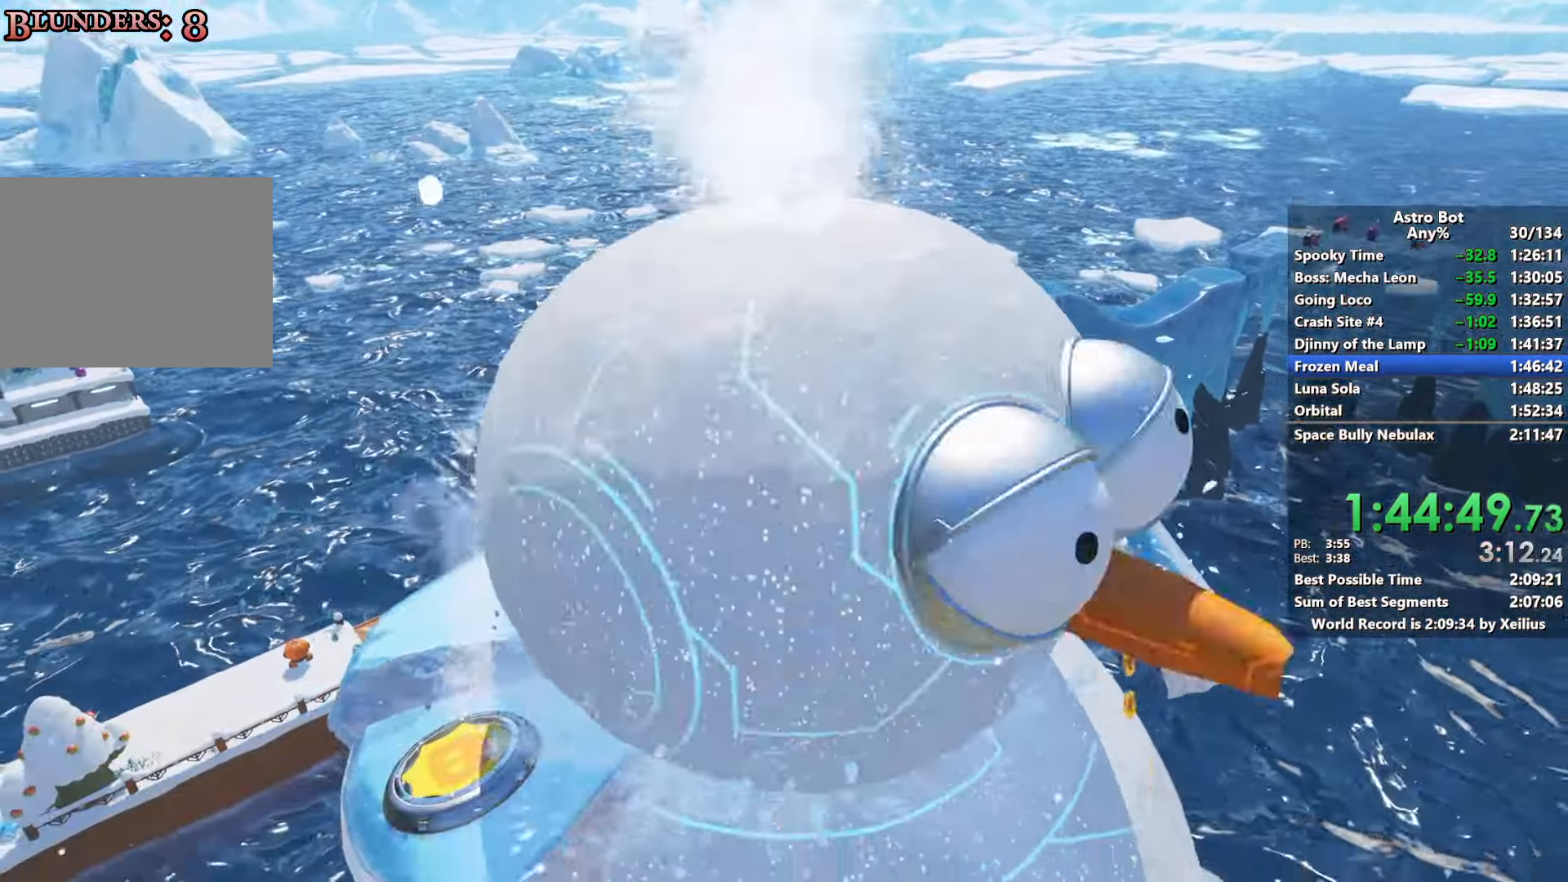
{"dt_ms": 500, "buttons": [], "left_stick": "down", "right_stick": "center", "events": [[16, "left_stick", "down"], [50, "right_stick", "center"], [150, "left_stick", "center"], [333, "left_stick", "down"]]}
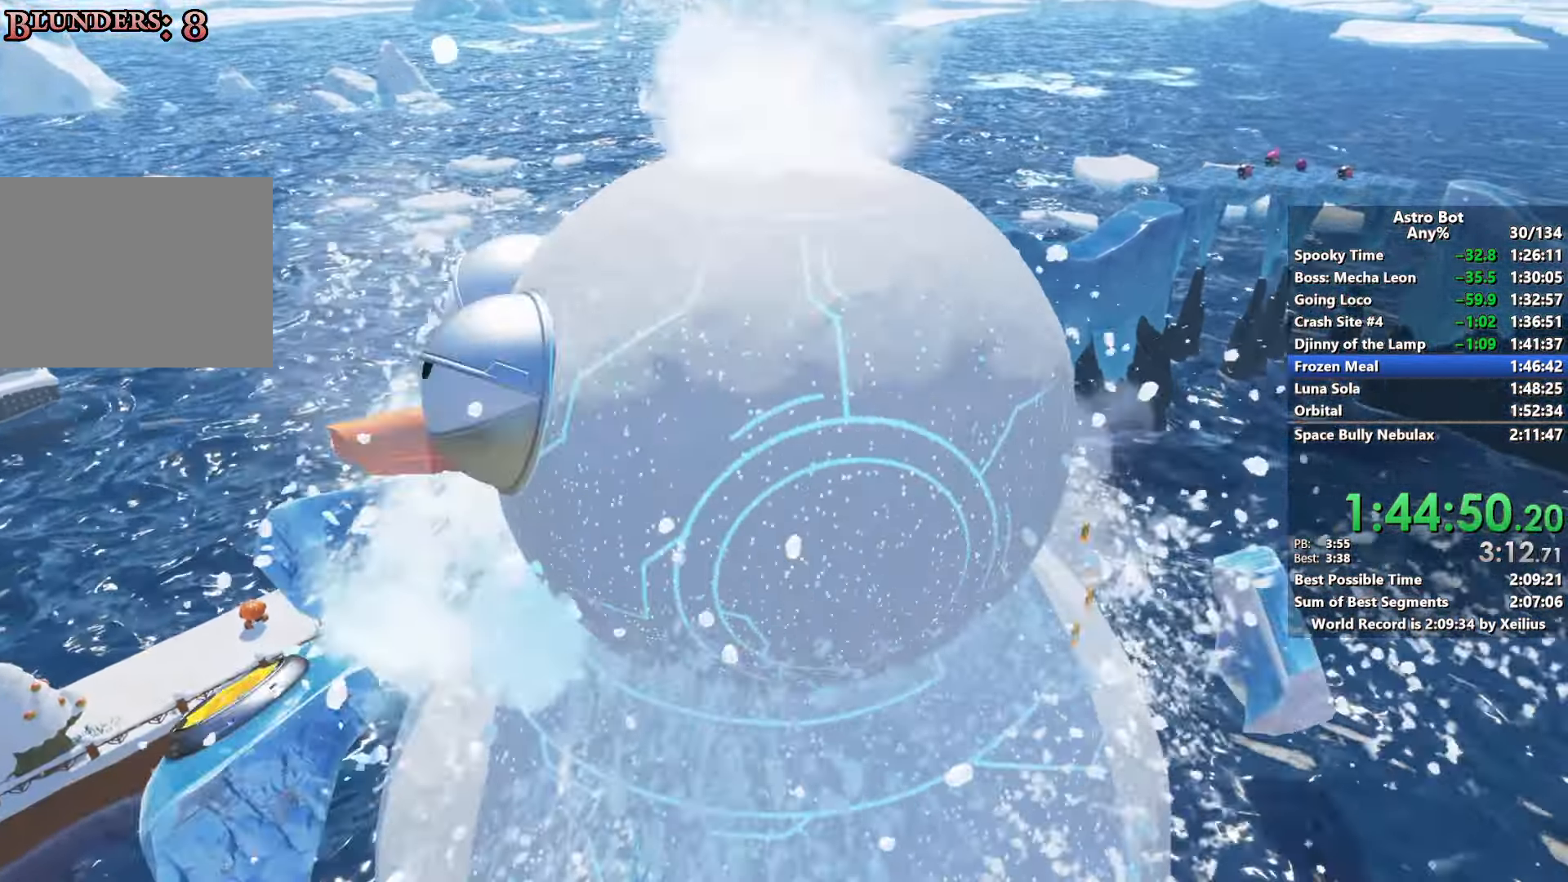
{"dt_ms": 500, "buttons": [], "left_stick": "down", "right_stick": "center", "events": []}
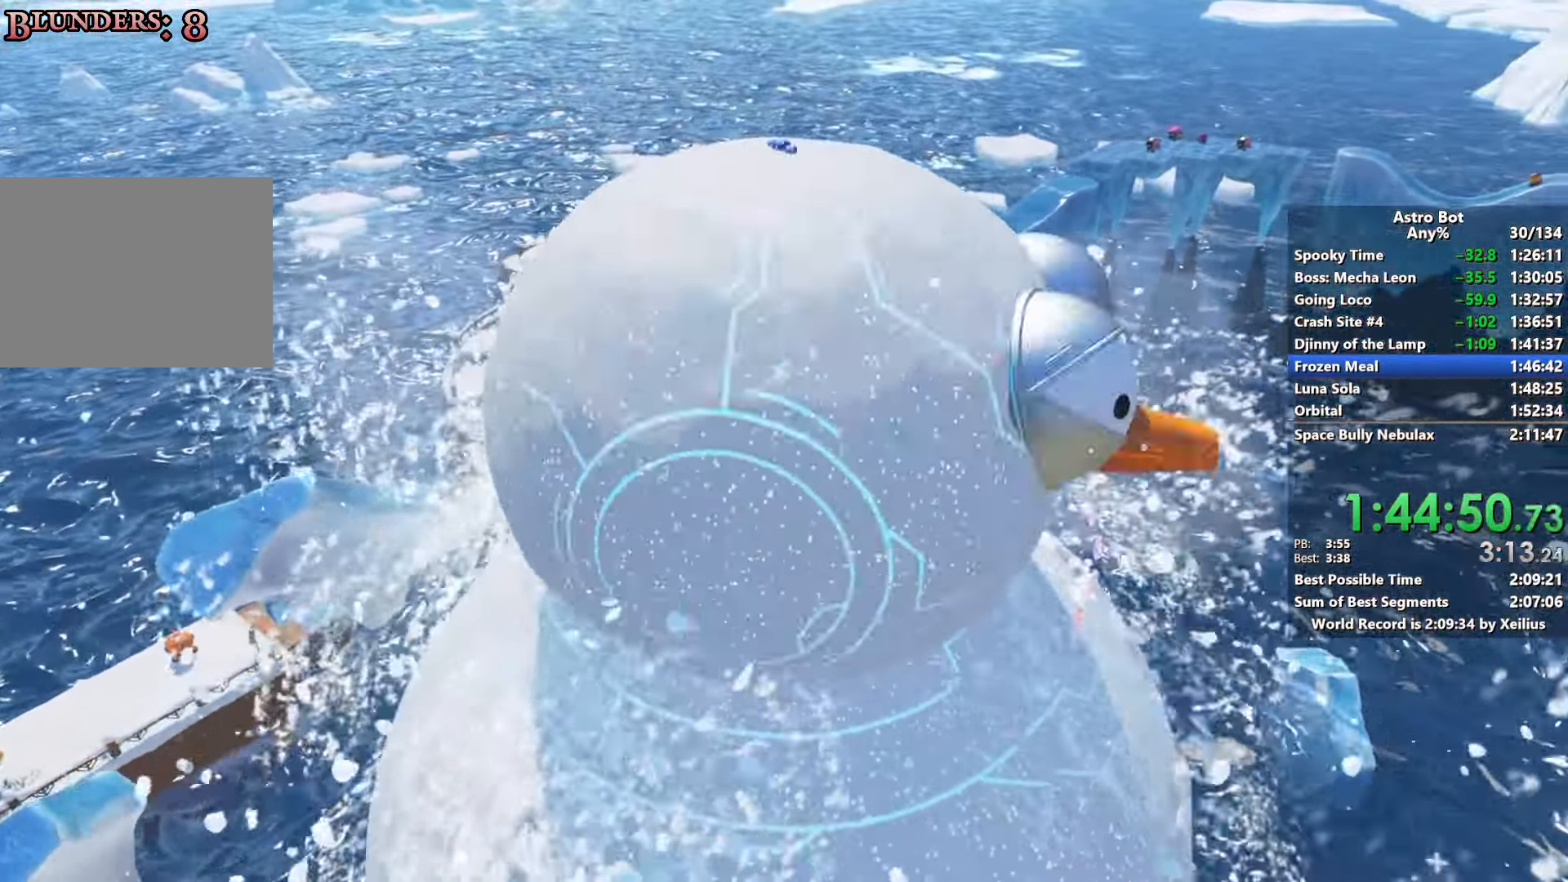
{"dt_ms": 500, "buttons": [], "left_stick": "down", "right_stick": "center", "events": []}
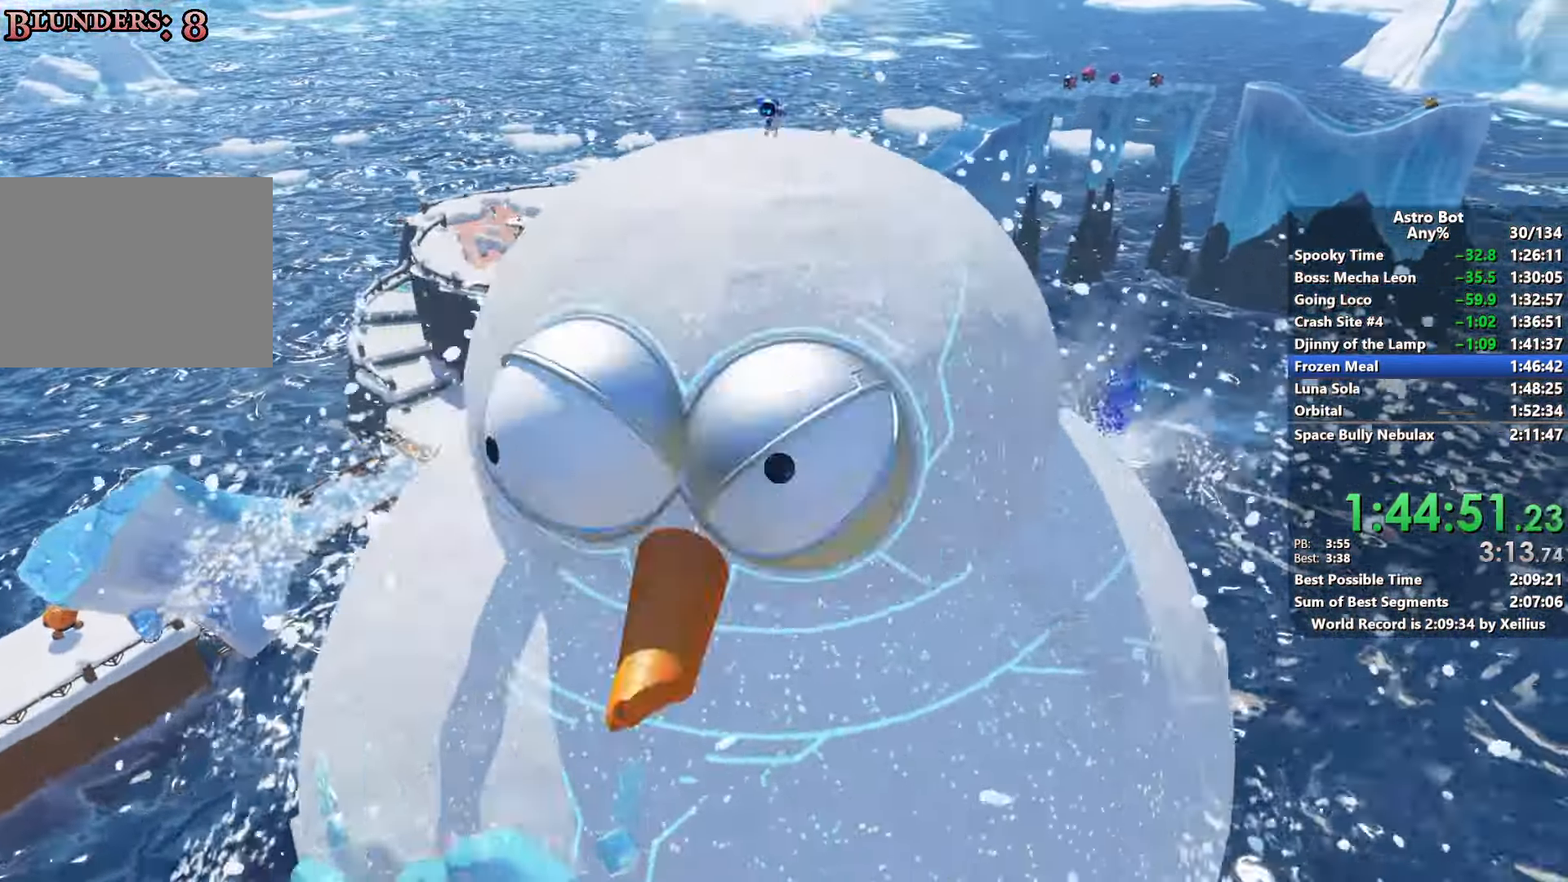
{"dt_ms": 500, "buttons": [], "left_stick": "down", "right_stick": "center", "events": []}
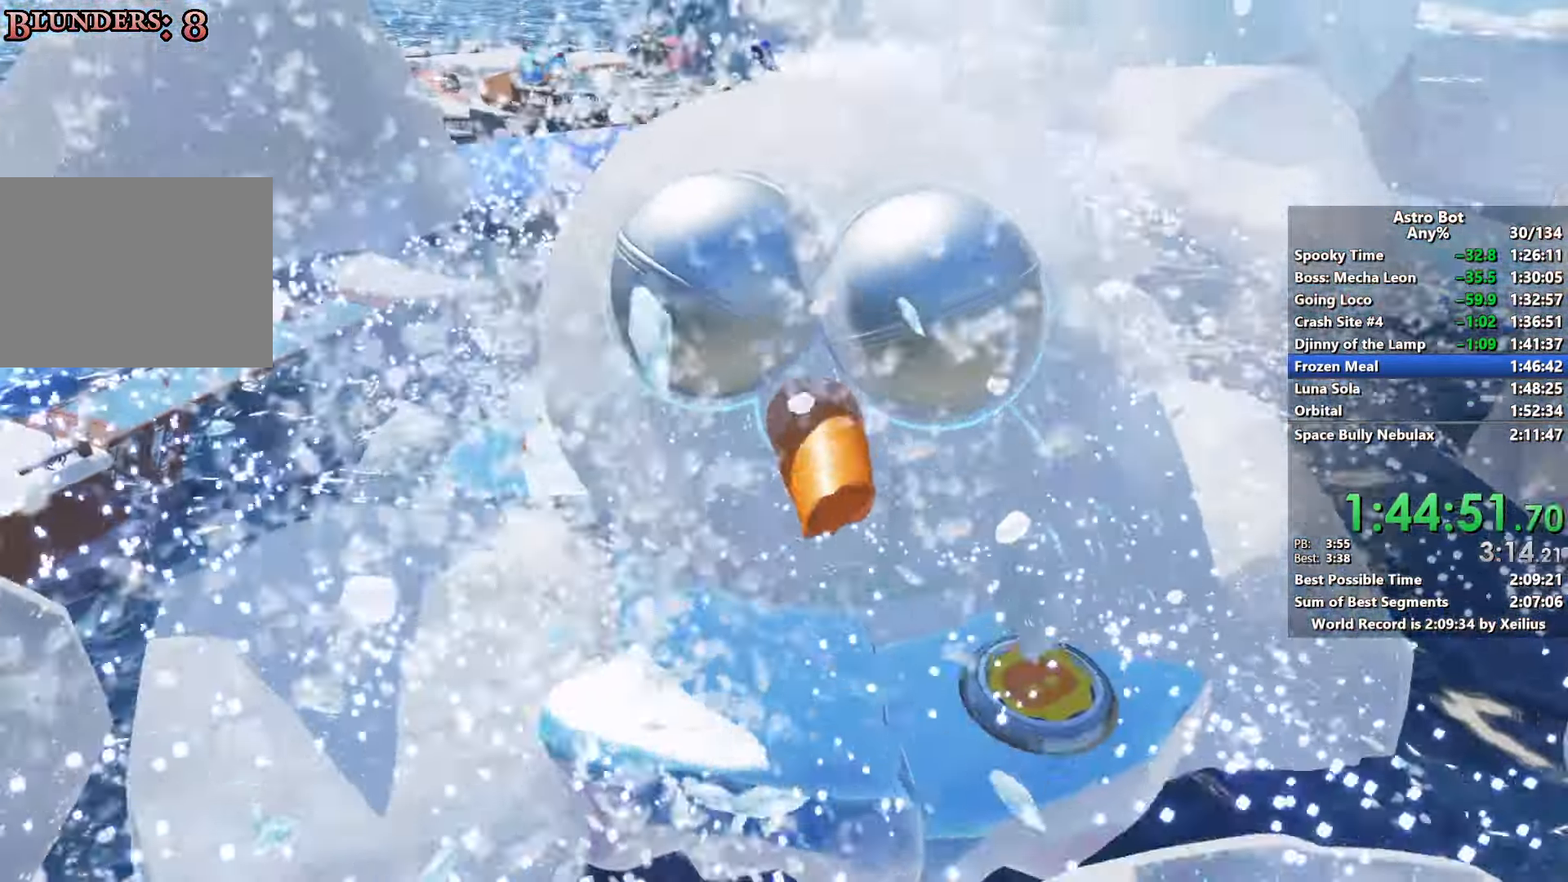
{"dt_ms": 500, "buttons": [], "left_stick": "down", "right_stick": "center", "events": [[100, "right_stick", "down"], [183, "right_stick", "center"]]}
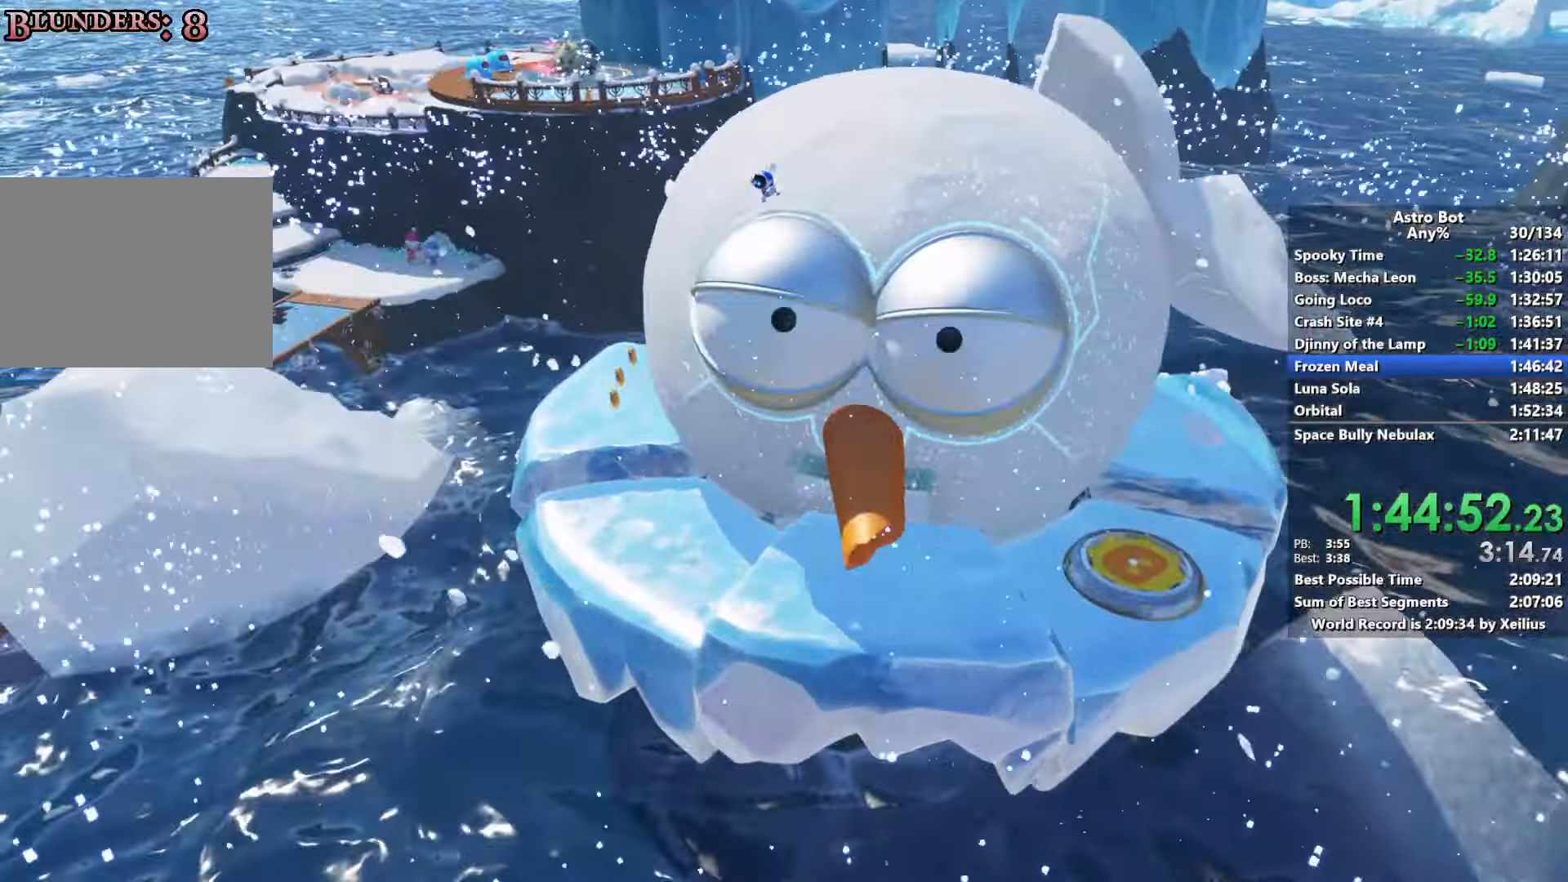
{"dt_ms": 500, "buttons": [], "left_stick": "down-left", "right_stick": "right", "events": [[16, "left_stick", "down-left"], [33, "right_stick", "right"]]}
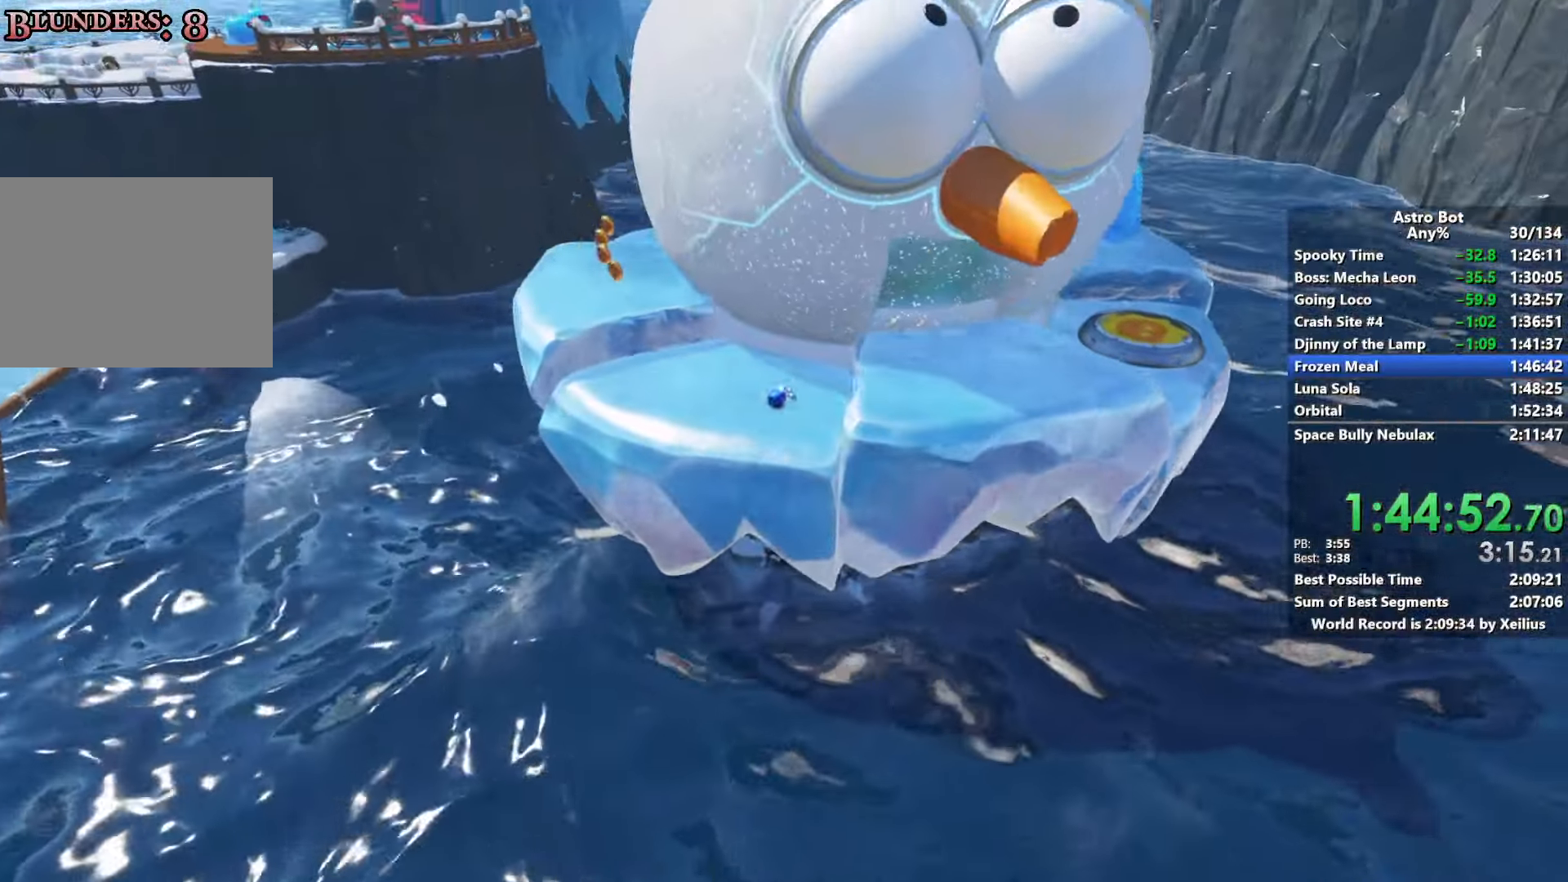
{"dt_ms": 500, "buttons": [], "left_stick": "down-left", "right_stick": "center", "events": [[33, "right_stick", "center"], [166, "right_stick", "right"], [333, "right_stick", "center"]]}
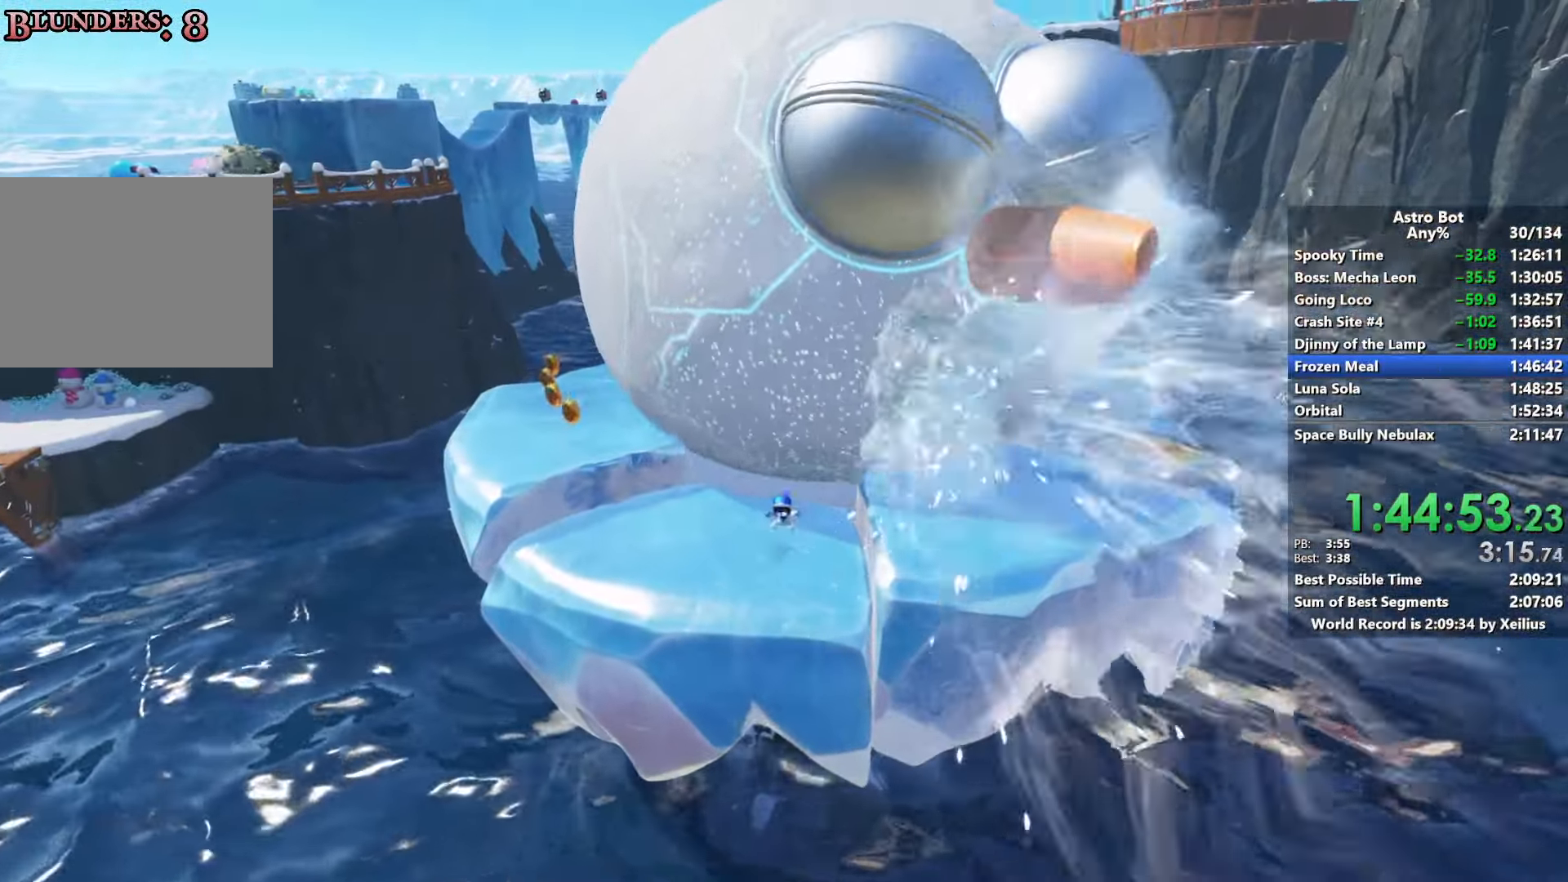
{"dt_ms": 500, "buttons": [], "left_stick": "down-left", "right_stick": "center", "events": []}
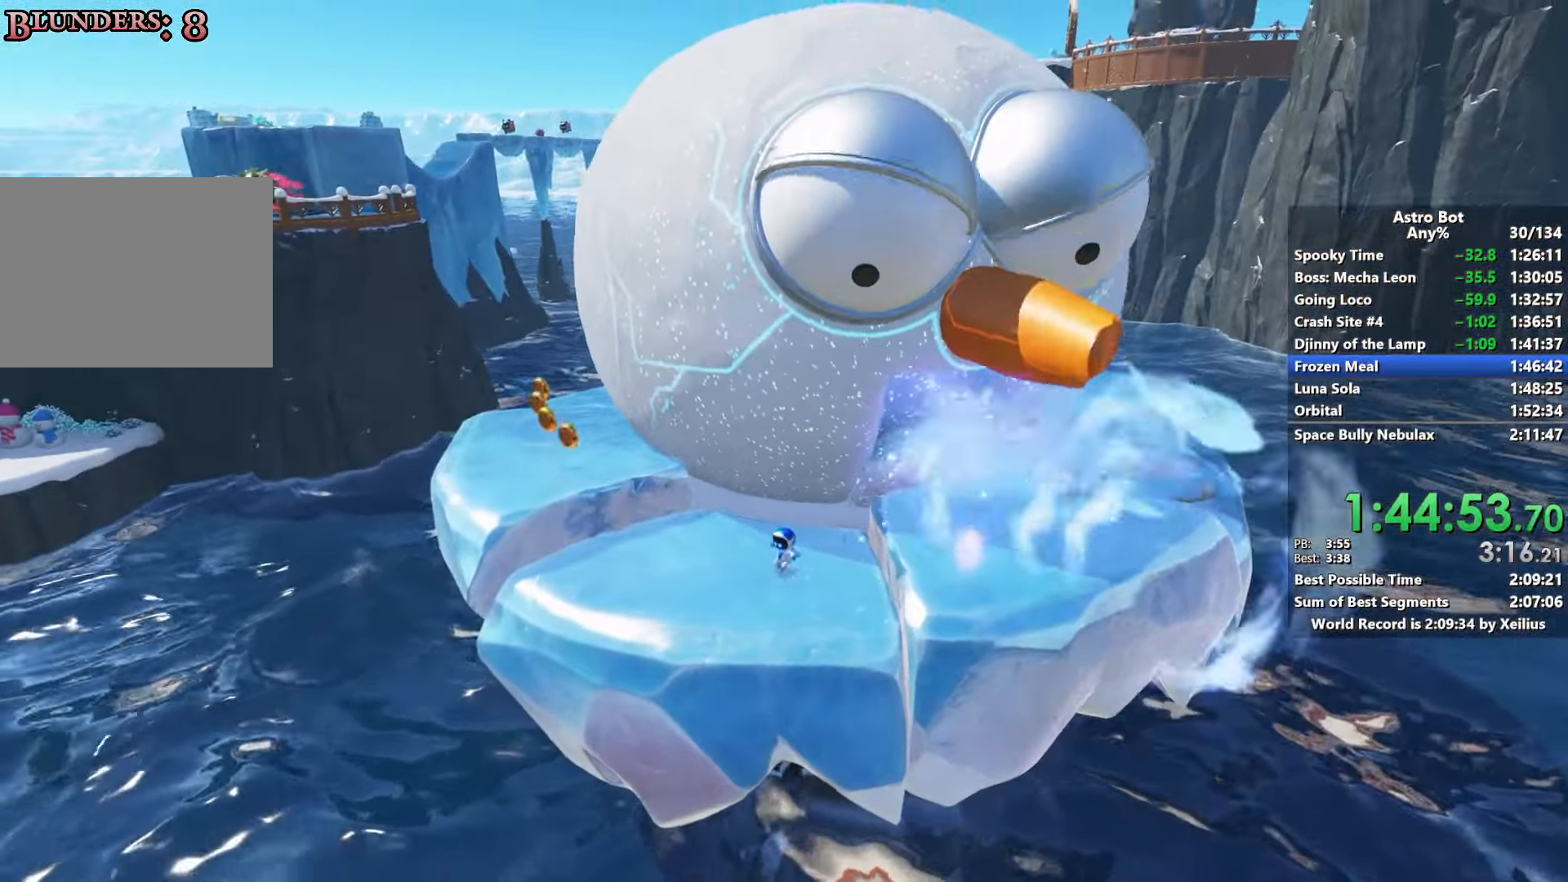
{"dt_ms": 500, "buttons": [], "left_stick": "down-left", "right_stick": "center", "events": []}
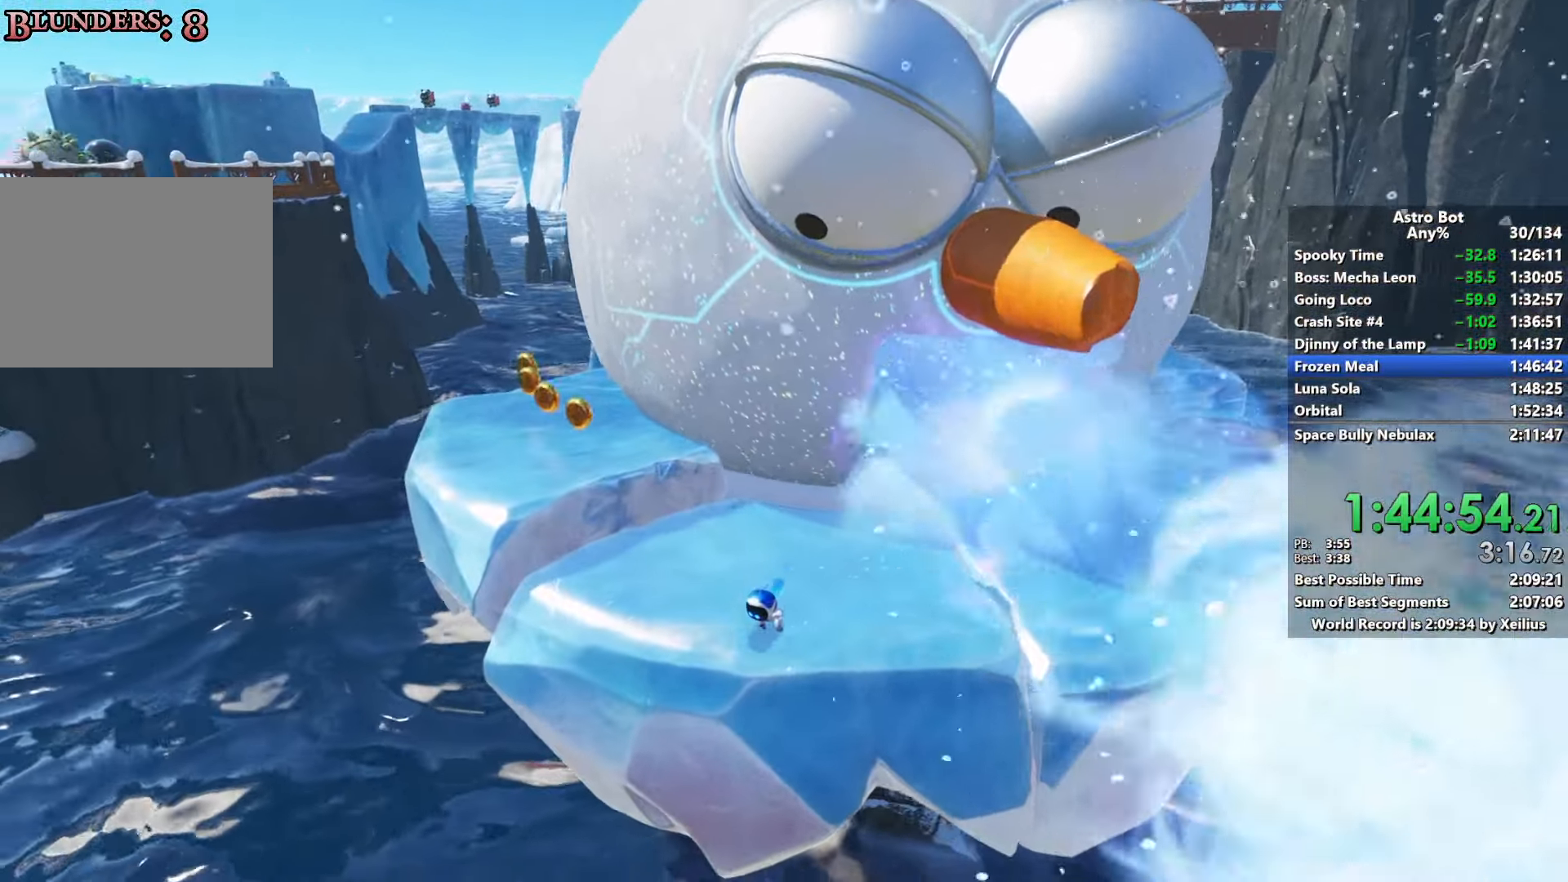
{"dt_ms": 500, "buttons": ["CROSS"], "left_stick": "right", "right_stick": "center", "events": [[66, "left_stick", "down-right"], [83, "SQUARE", "down"], [266, "SQUARE", "up"], [316, "left_stick", "right"], [433, "CROSS", "down"]]}